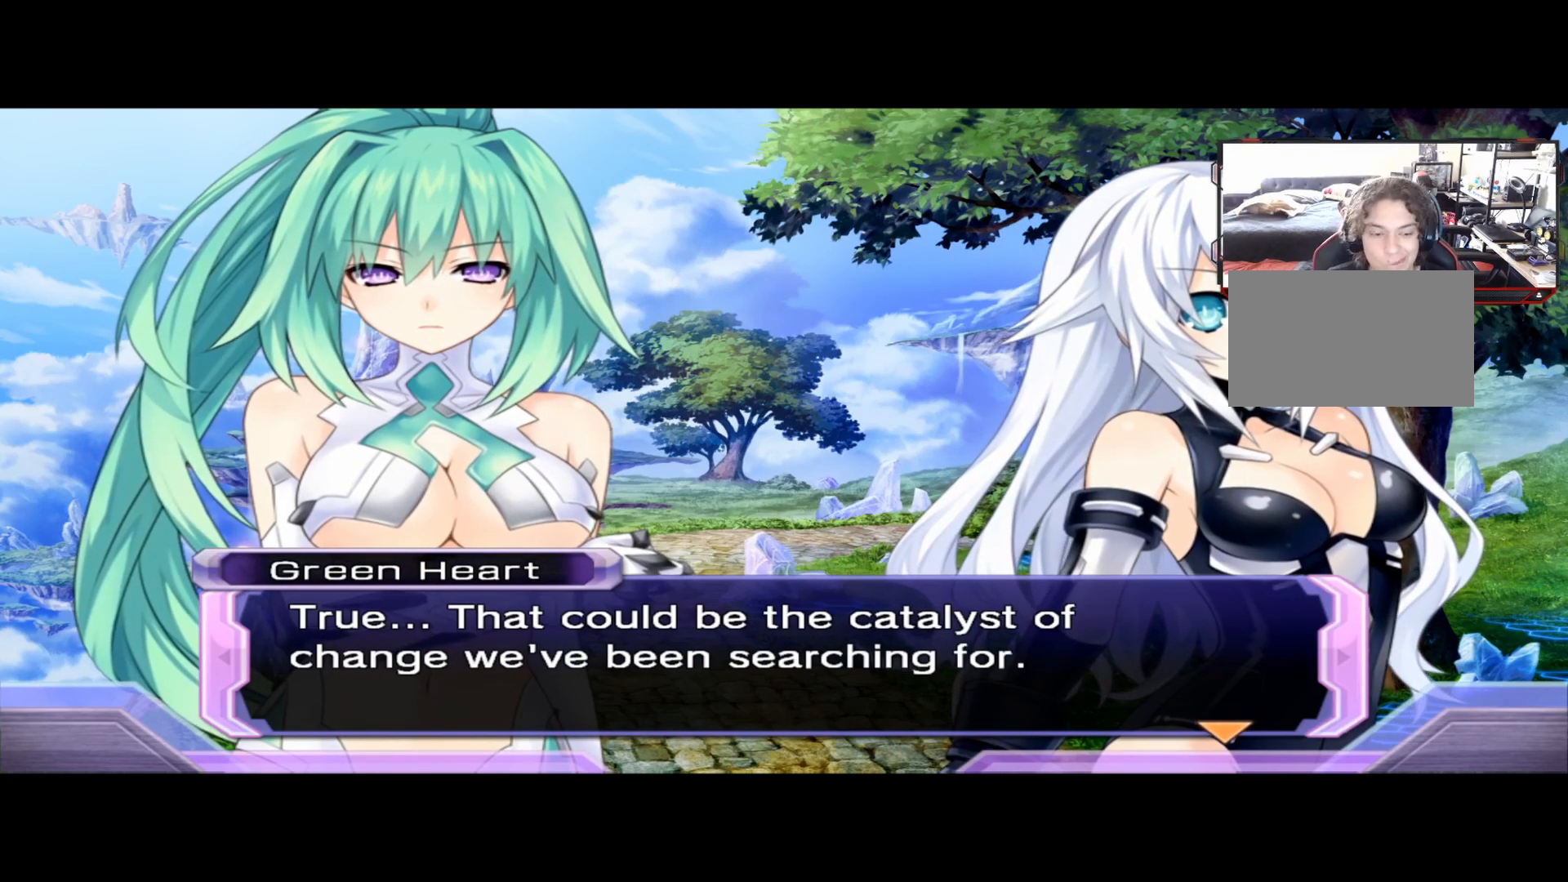
Gameplay with a controller (Xbox layout); each line is a JSON object with the inputs held at the frame after it. "events" lists button and stick changes between this image and that frame as [ms after this image, input, new state], when the widget could be followed in between. Not read: R3.
{"buttons": [], "left_stick": "center", "right_stick": "center", "events": [[42, "A", "down"], [167, "A", "up"]]}
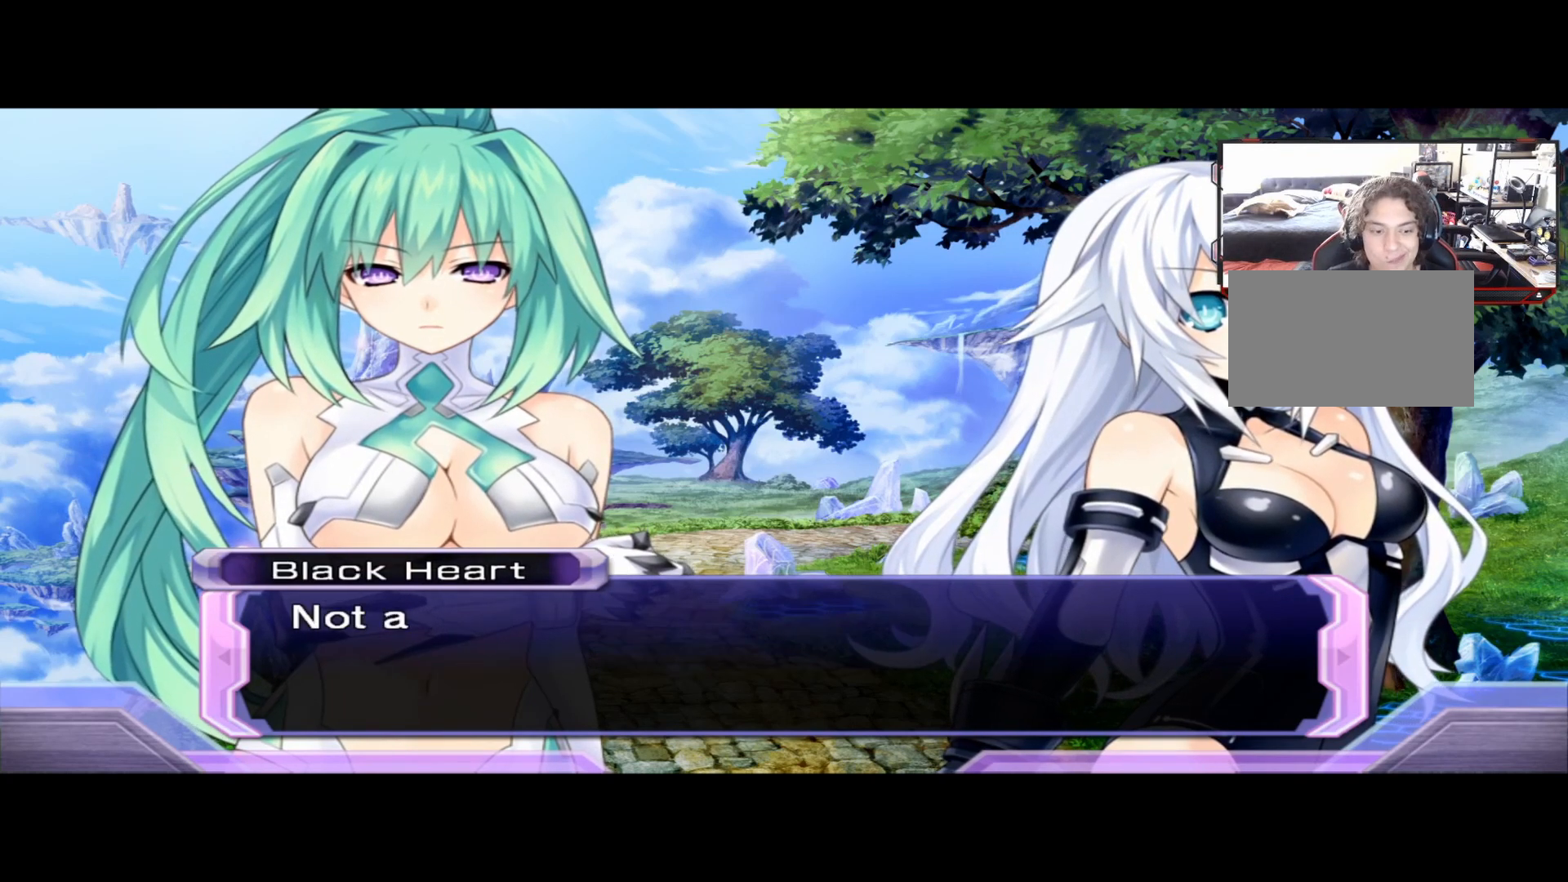
{"buttons": [], "left_stick": "center", "right_stick": "center", "events": [[292, "A", "down"], [417, "A", "up"]]}
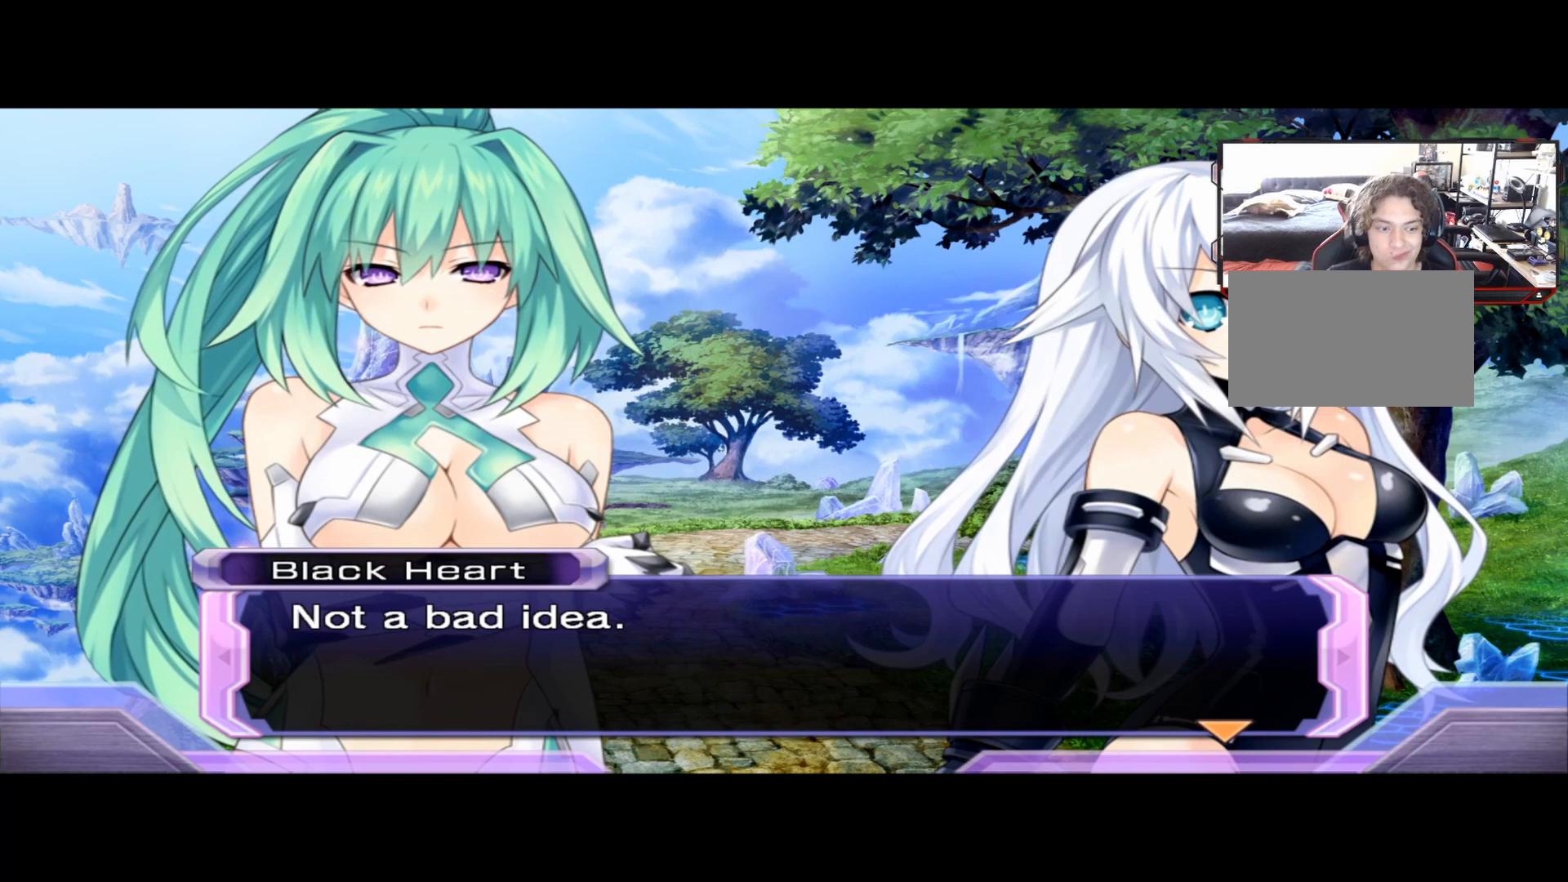
{"buttons": [], "left_stick": "center", "right_stick": "center", "events": []}
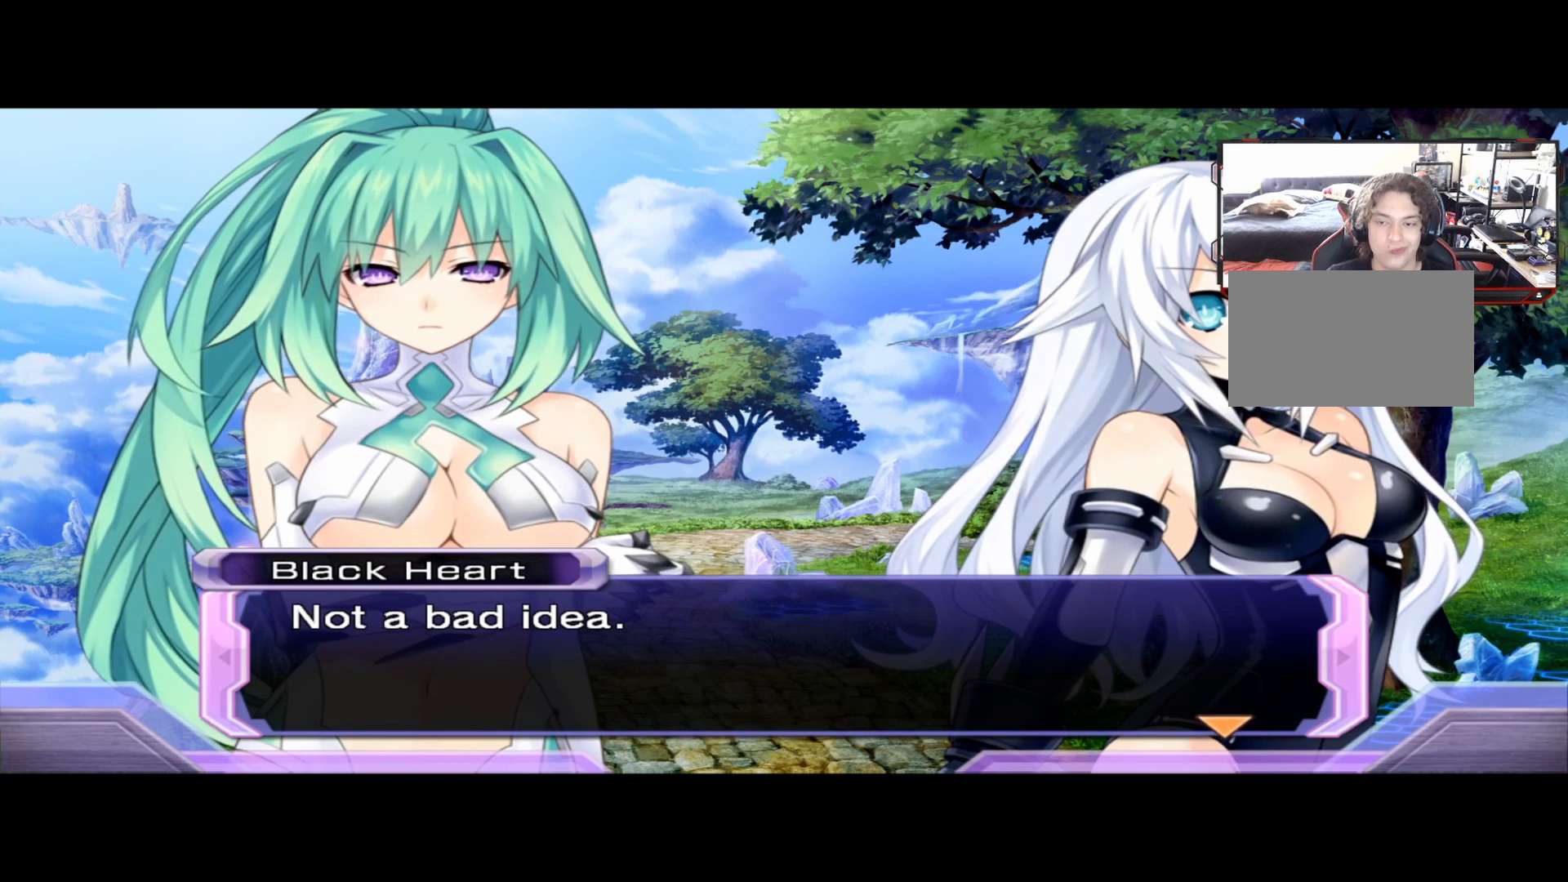
{"buttons": [], "left_stick": "center", "right_stick": "center", "events": [[333, "A", "down"], [417, "A", "up"]]}